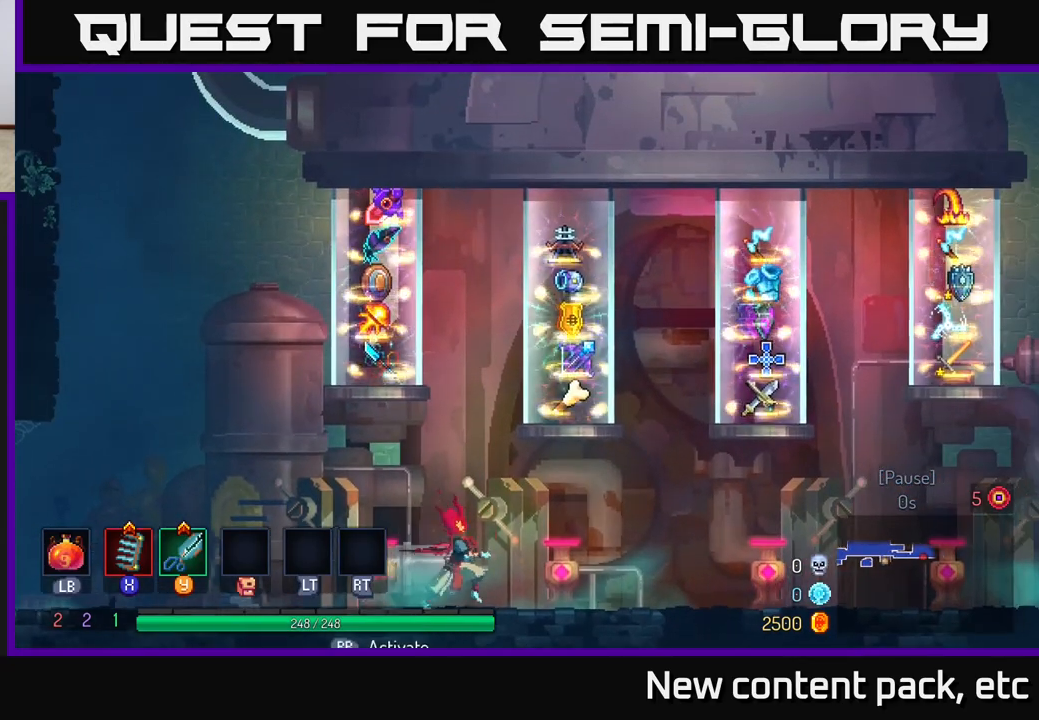
Gameplay with a controller (Xbox layout); each line is a JSON object with the inputs held at the frame after it. "events" lists button and stick changes between this image and that frame as [ms after this image, input, new state], when the widget could be followed in between. Not read: L3 R3.
{"buttons": [], "left_stick": "center", "right_stick": "center", "events": [[367, "left_stick", "center"]]}
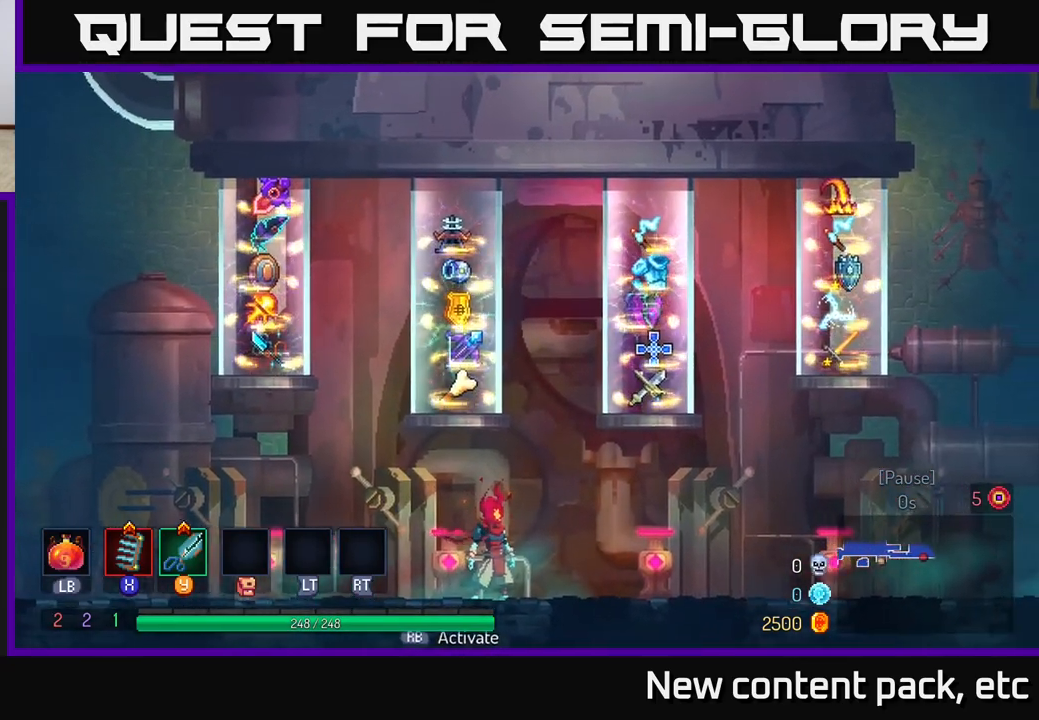
{"buttons": [], "left_stick": "right", "right_stick": "center", "events": [[67, "left_stick", "right"]]}
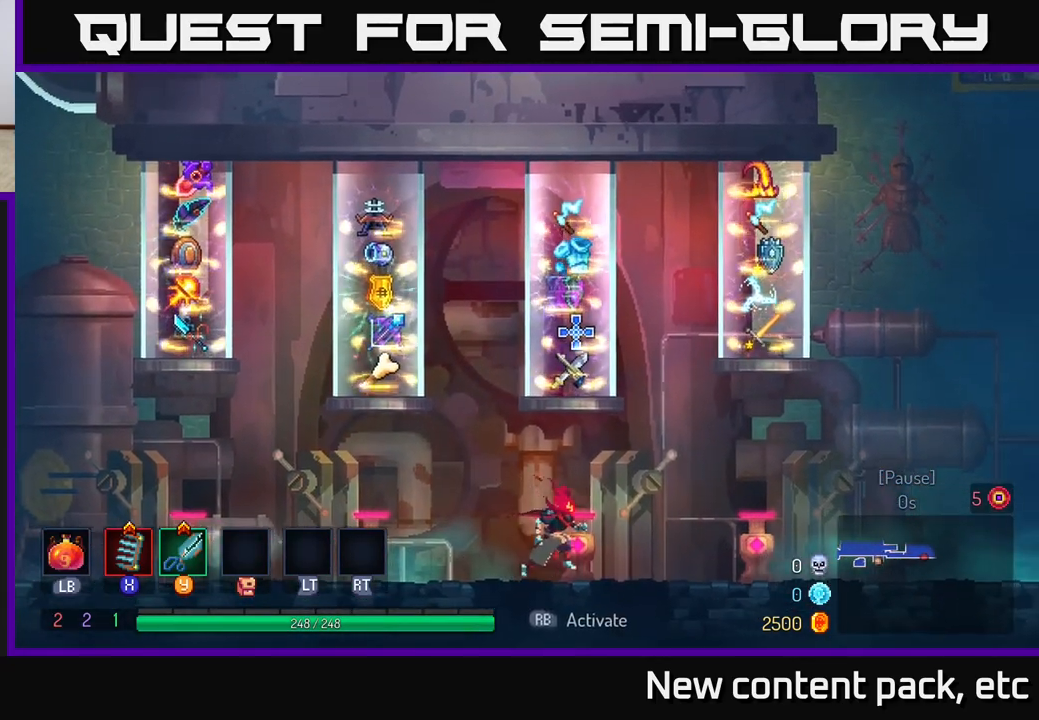
{"buttons": [], "left_stick": "center", "right_stick": "center", "events": [[133, "left_stick", "center"], [183, "left_stick", "left"], [350, "left_stick", "center"]]}
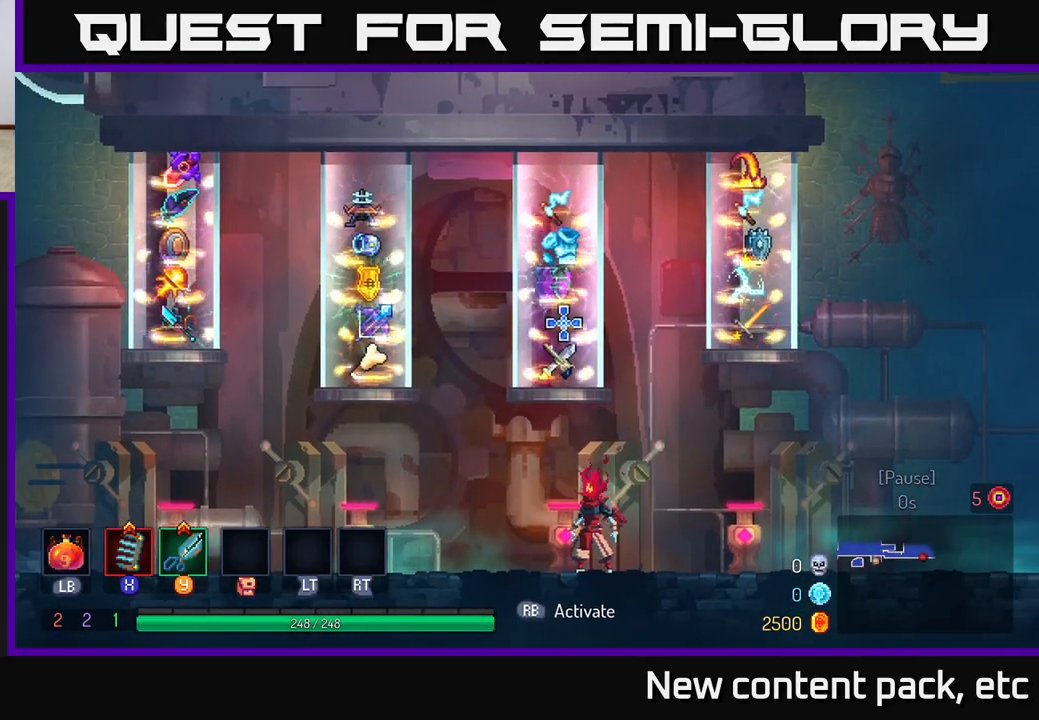
{"buttons": [], "left_stick": "left", "right_stick": "center", "events": [[350, "left_stick", "left"]]}
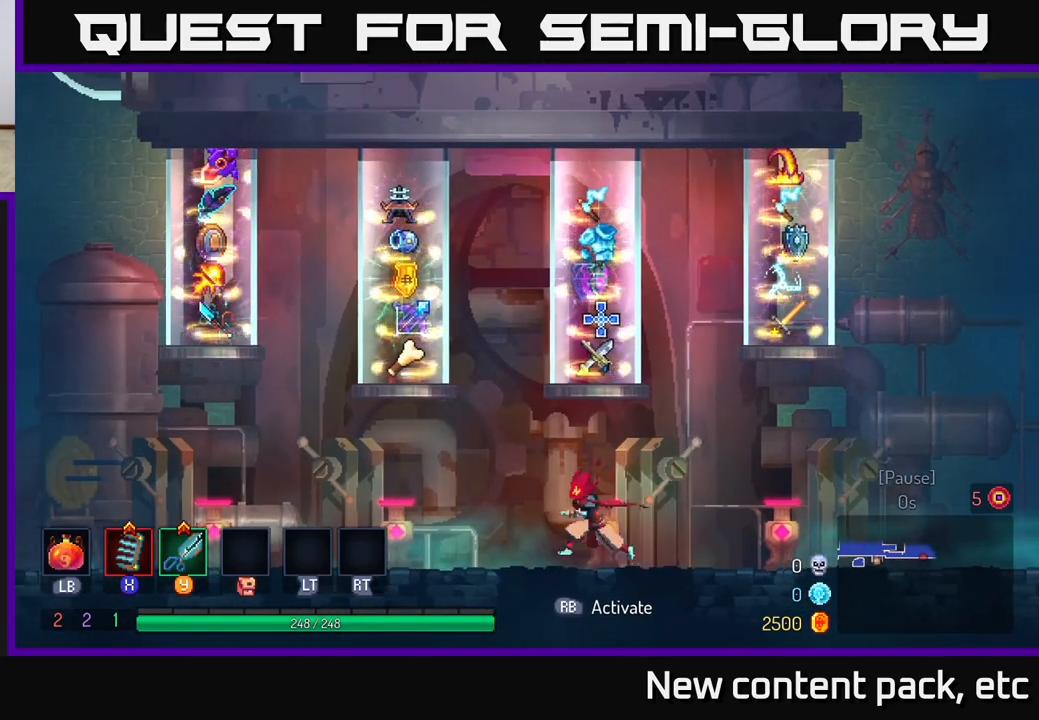
{"buttons": [], "left_stick": "center", "right_stick": "center", "events": [[33, "left_stick", "center"], [100, "left_stick", "right"], [300, "left_stick", "center"]]}
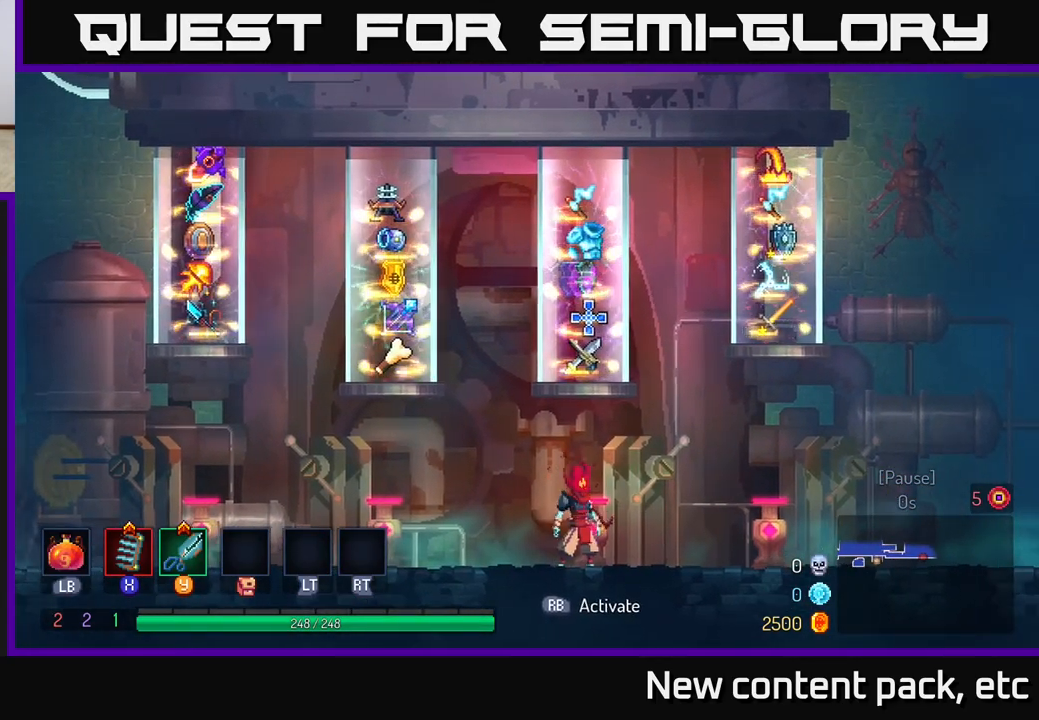
{"buttons": [], "left_stick": "left", "right_stick": "center", "events": [[17, "left_stick", "left"]]}
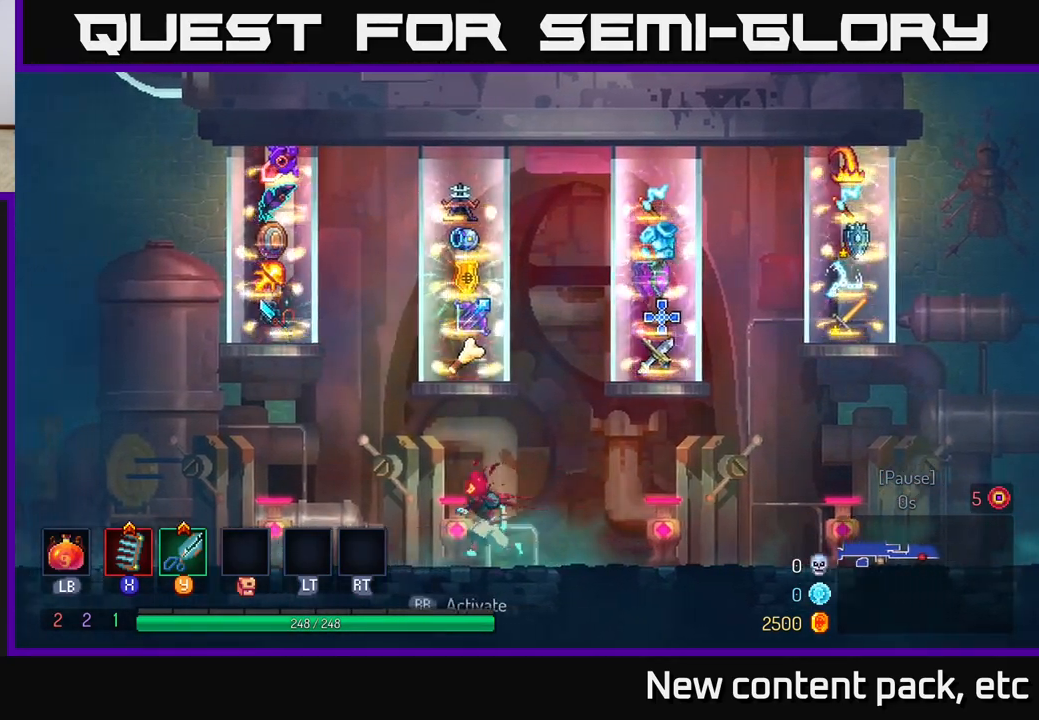
{"buttons": [], "left_stick": "center", "right_stick": "center", "events": [[467, "left_stick", "center"]]}
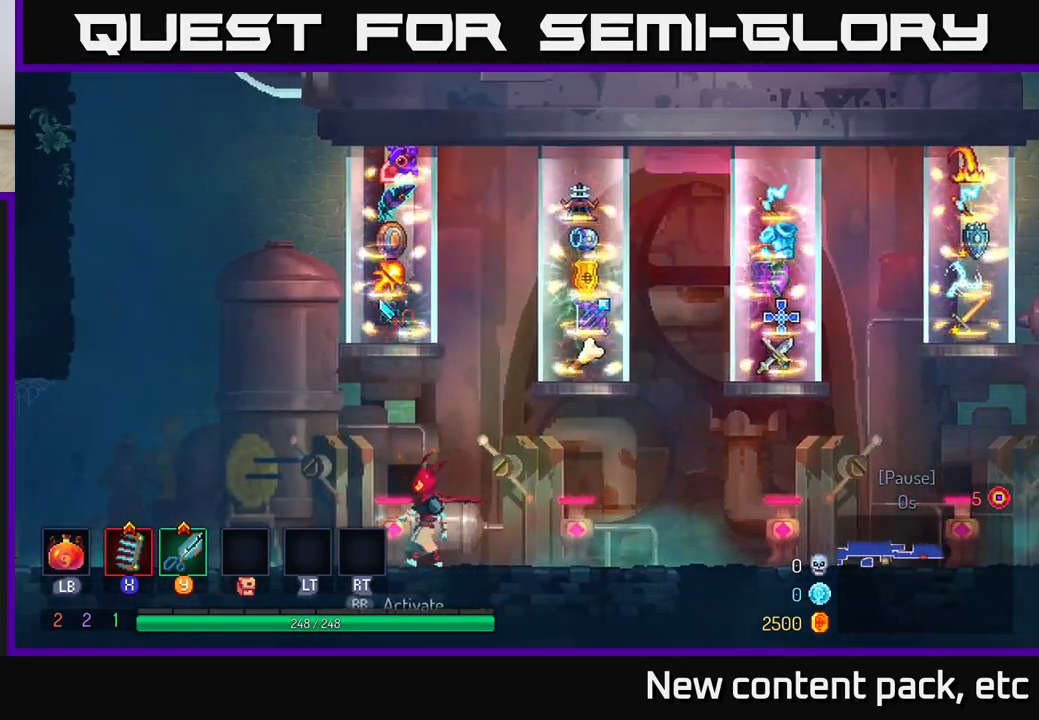
{"buttons": [], "left_stick": "center", "right_stick": "center", "events": []}
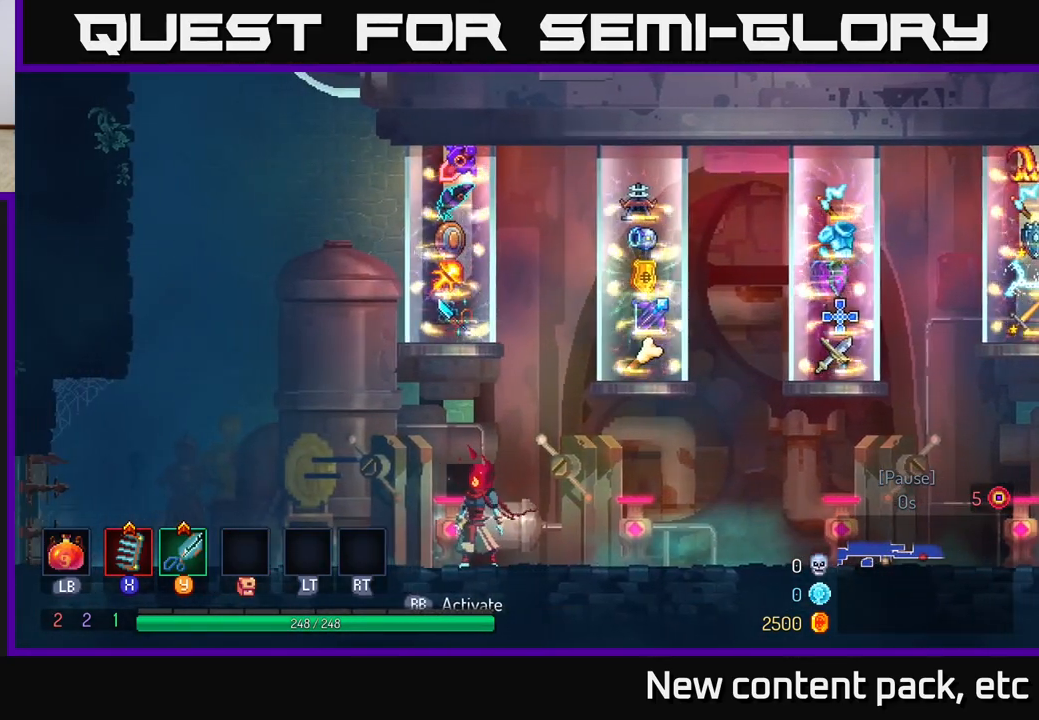
{"buttons": [], "left_stick": "right", "right_stick": "center", "events": [[267, "left_stick", "left"], [500, "left_stick", "right"]]}
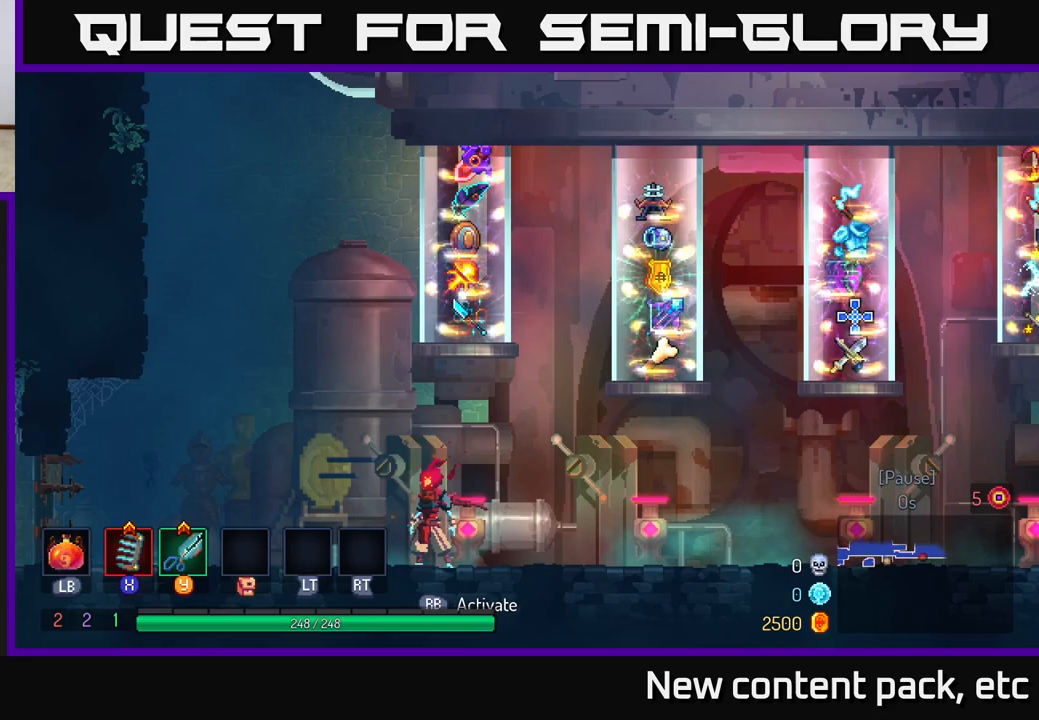
{"buttons": [], "left_stick": "center", "right_stick": "center", "events": [[217, "left_stick", "center"]]}
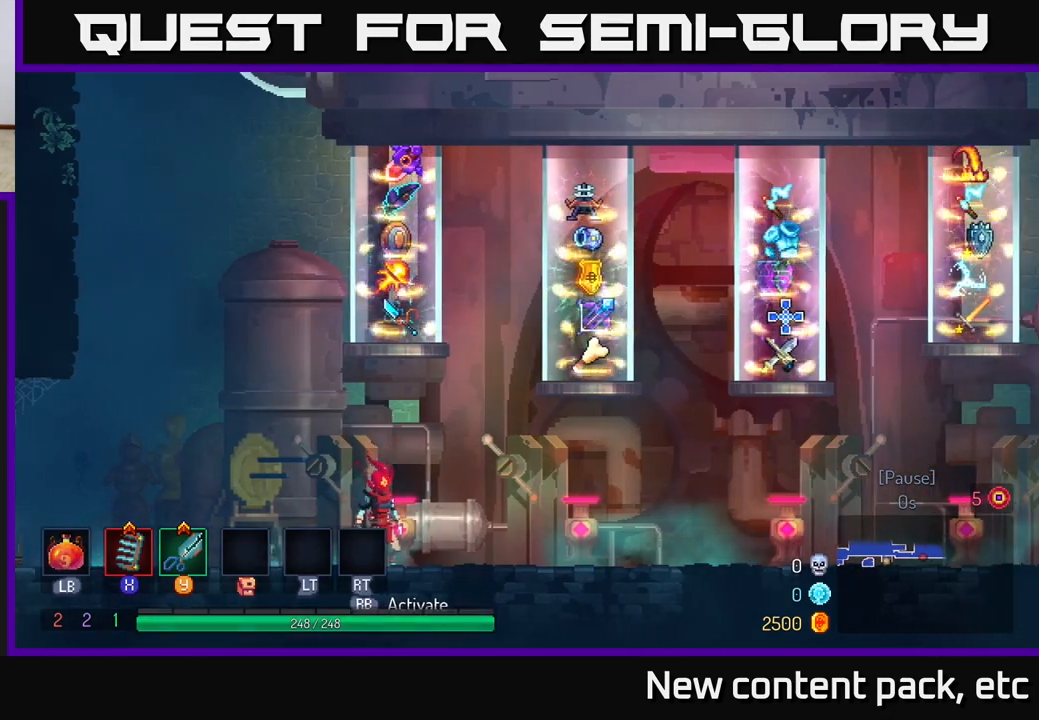
{"buttons": [], "left_stick": "center", "right_stick": "center", "events": [[233, "left_stick", "right"], [417, "left_stick", "center"]]}
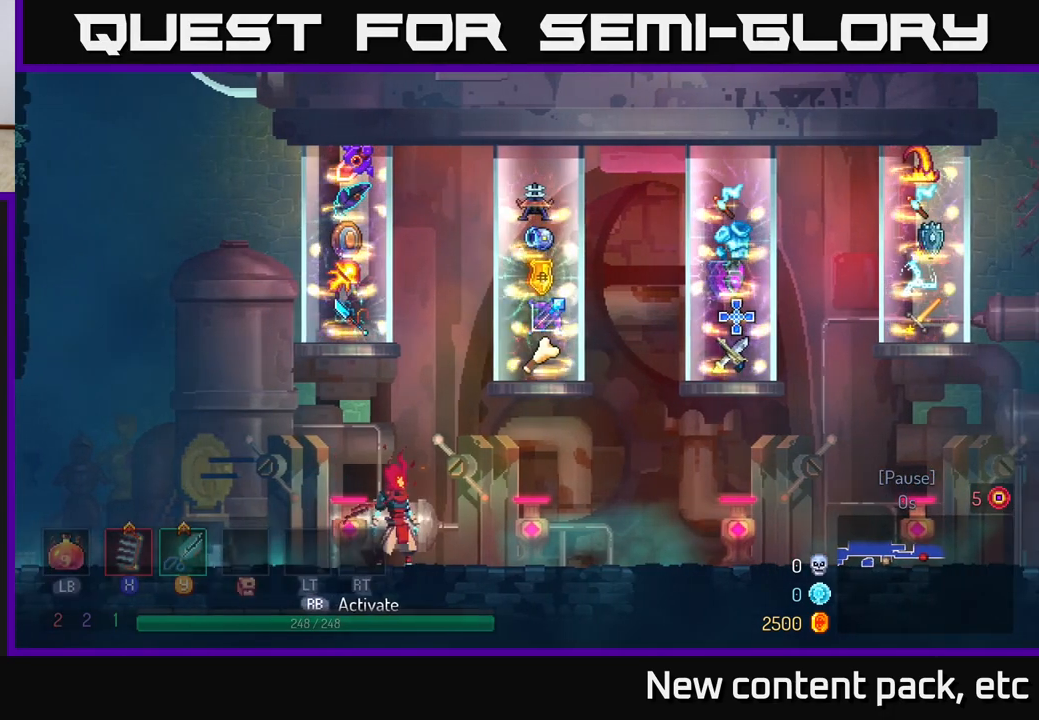
{"buttons": [], "left_stick": "right", "right_stick": "center", "events": [[400, "left_stick", "right"]]}
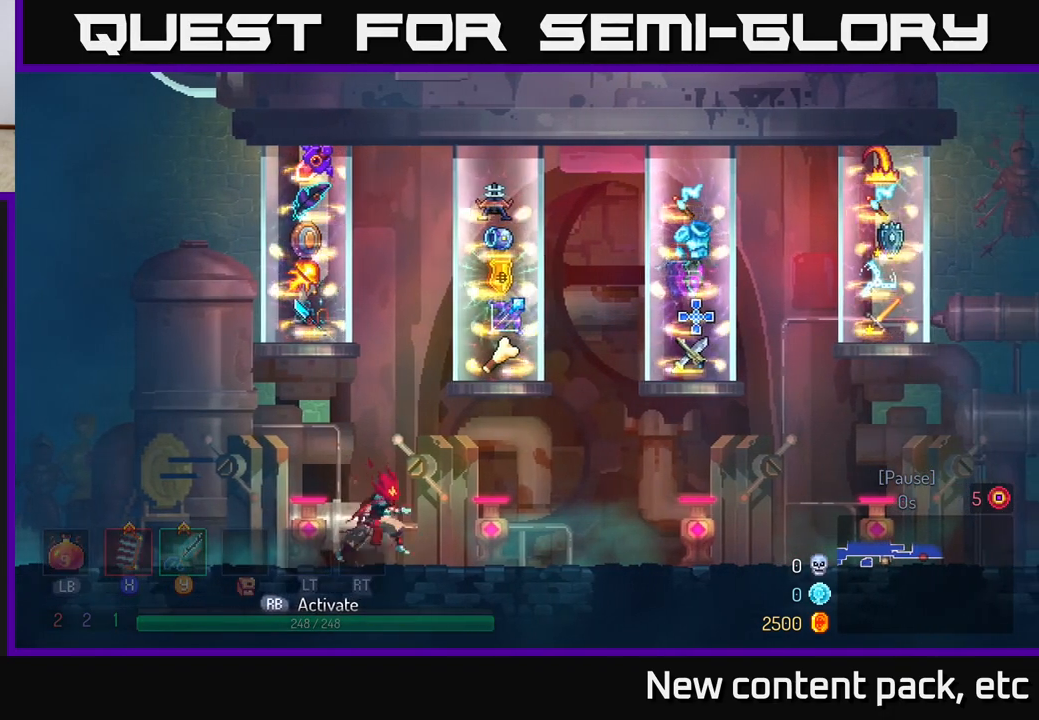
{"buttons": [], "left_stick": "center", "right_stick": "center", "events": [[83, "left_stick", "center"]]}
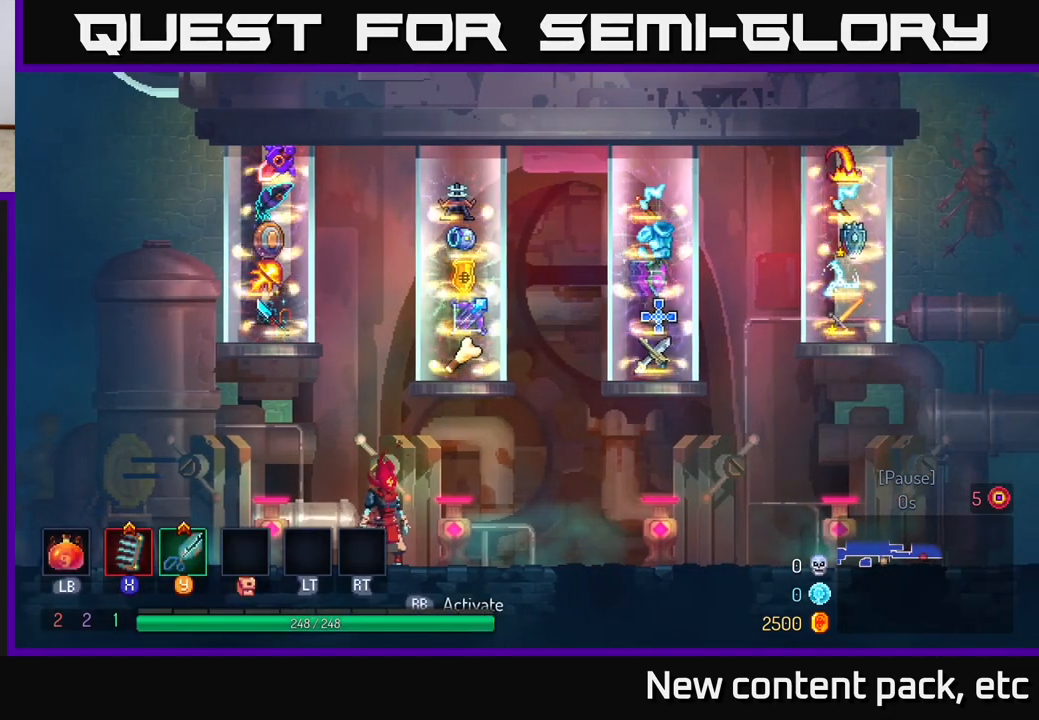
{"buttons": [], "left_stick": "center", "right_stick": "center", "events": []}
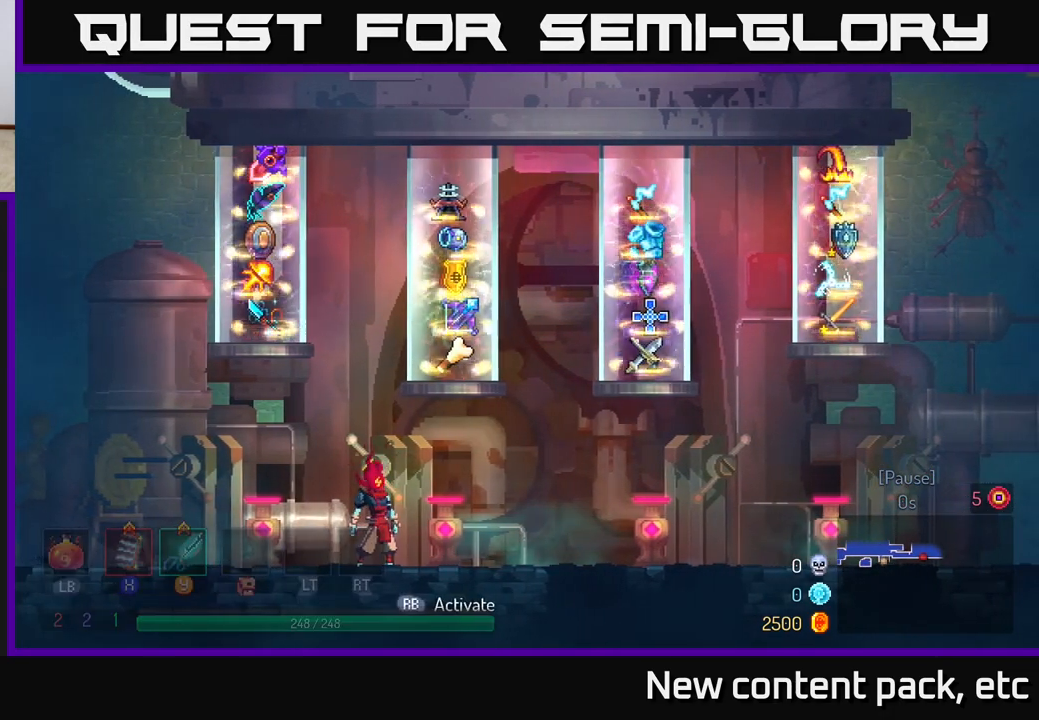
{"buttons": [], "left_stick": "center", "right_stick": "center", "events": [[250, "left_stick", "right"], [483, "left_stick", "center"]]}
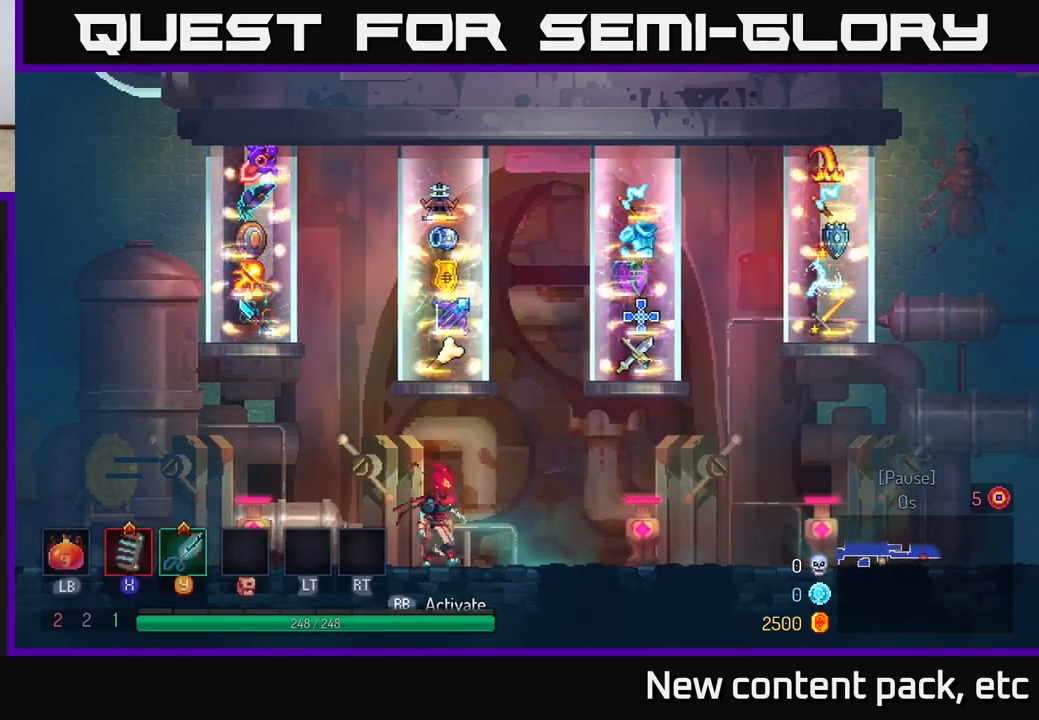
{"buttons": [], "left_stick": "left", "right_stick": "center", "events": [[200, "left_stick", "left"]]}
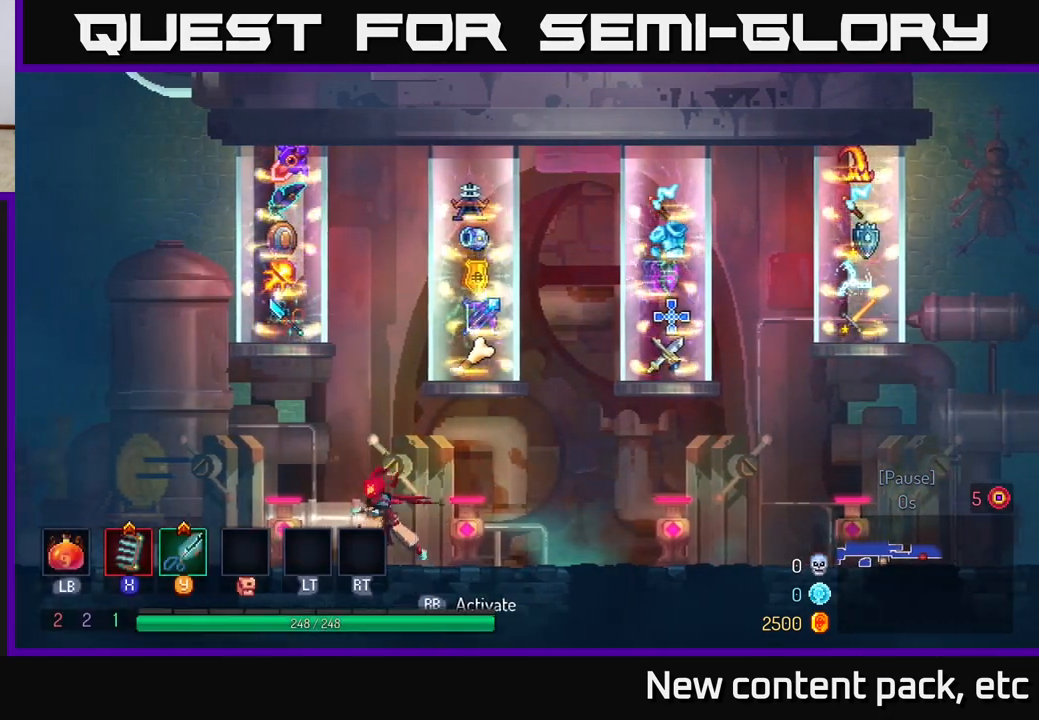
{"buttons": [], "left_stick": "center", "right_stick": "center", "events": [[267, "left_stick", "center"]]}
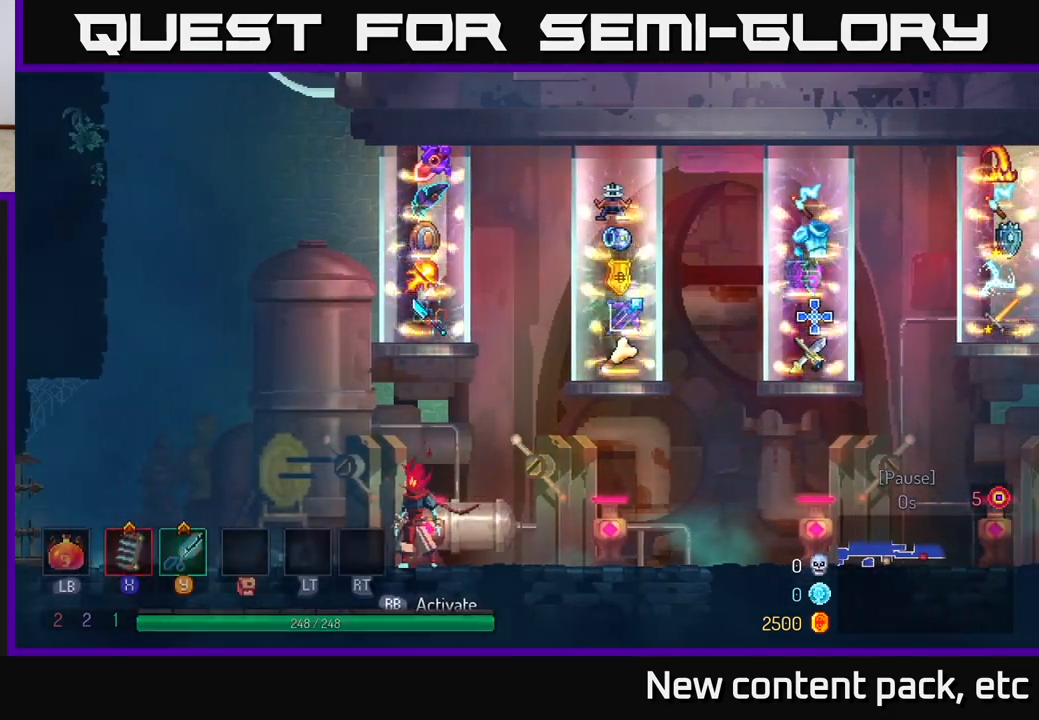
{"buttons": [], "left_stick": "right", "right_stick": "center", "events": [[383, "left_stick", "right"]]}
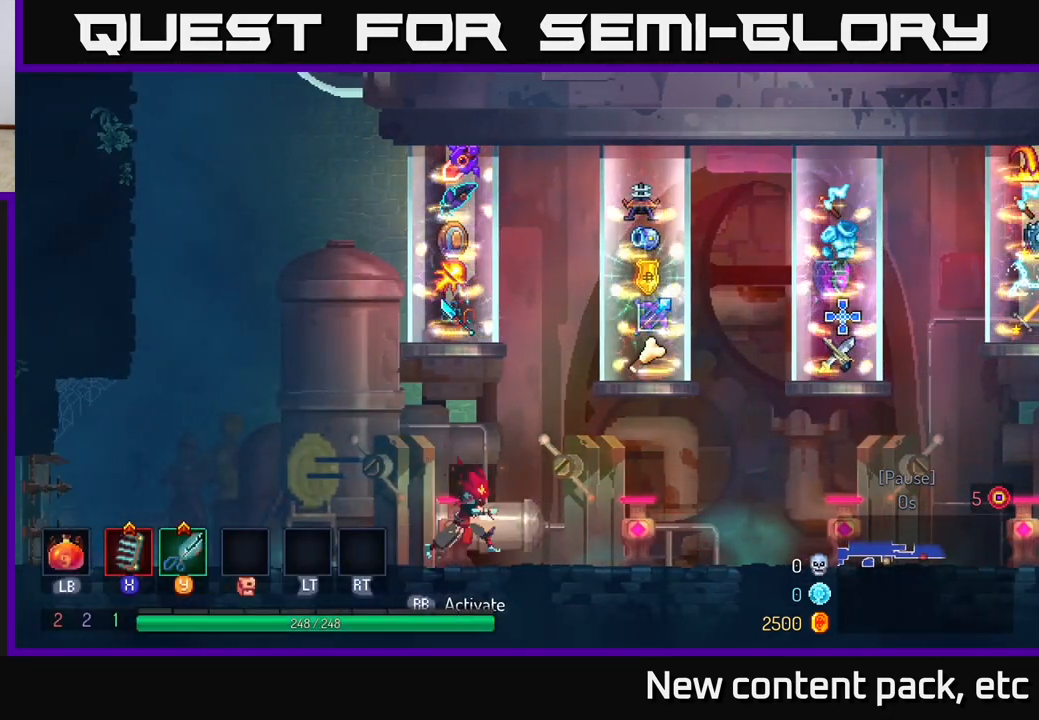
{"buttons": [], "left_stick": "center", "right_stick": "center", "events": [[50, "left_stick", "center"]]}
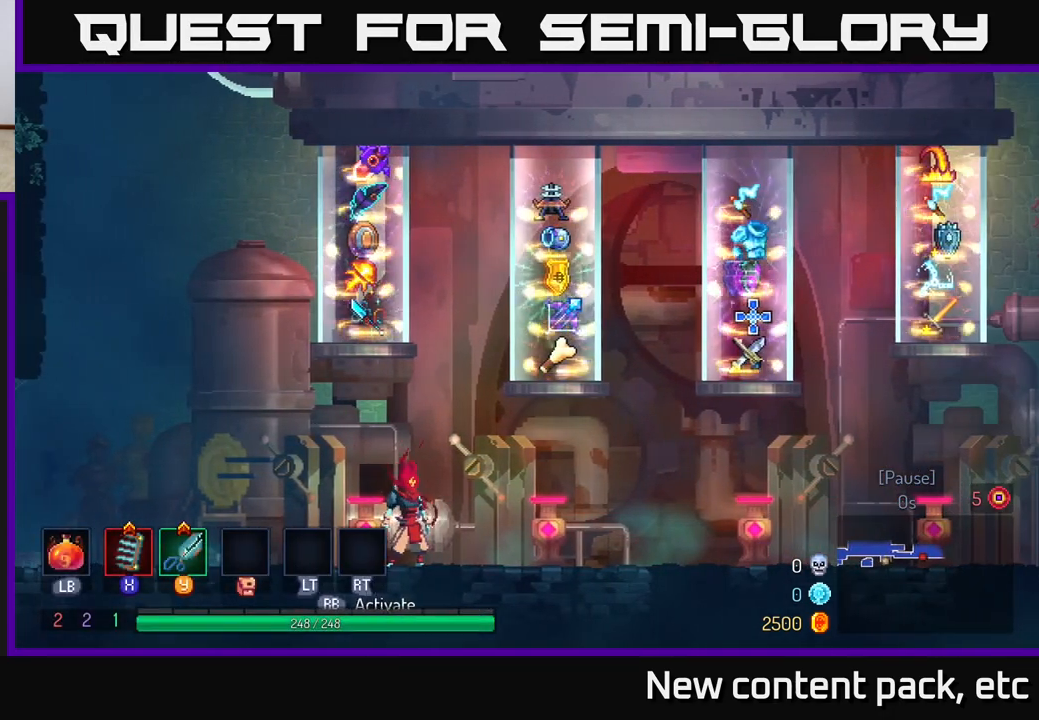
{"buttons": [], "left_stick": "right", "right_stick": "center", "events": [[317, "left_stick", "right"]]}
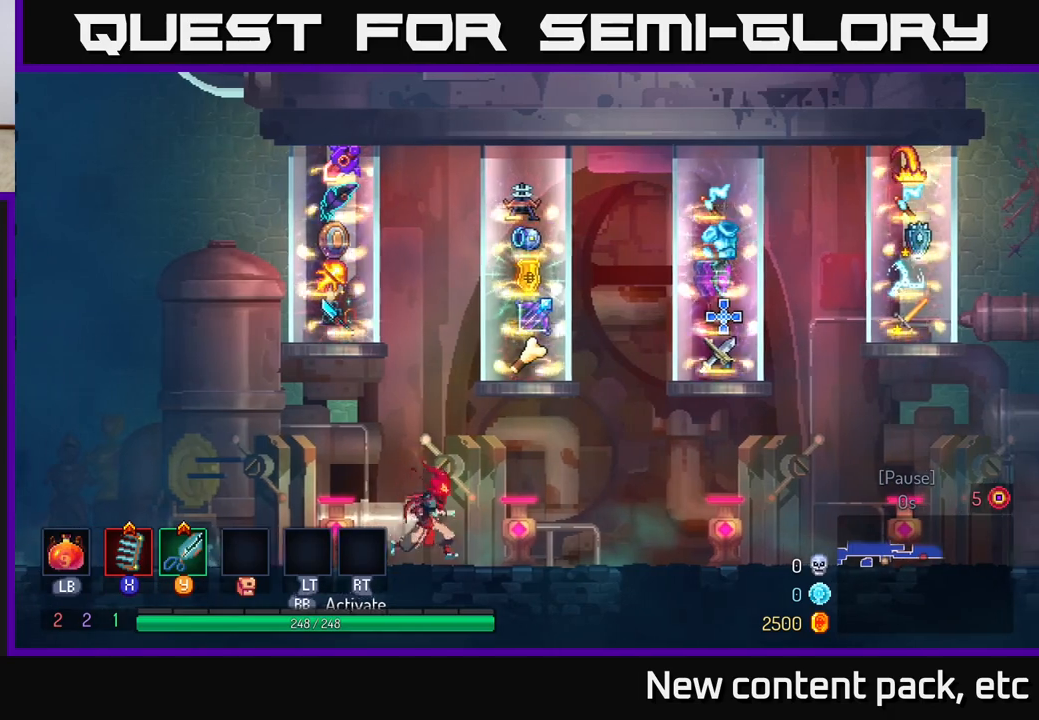
{"buttons": [], "left_stick": "right", "right_stick": "center", "events": [[50, "left_stick", "center"], [450, "left_stick", "right"]]}
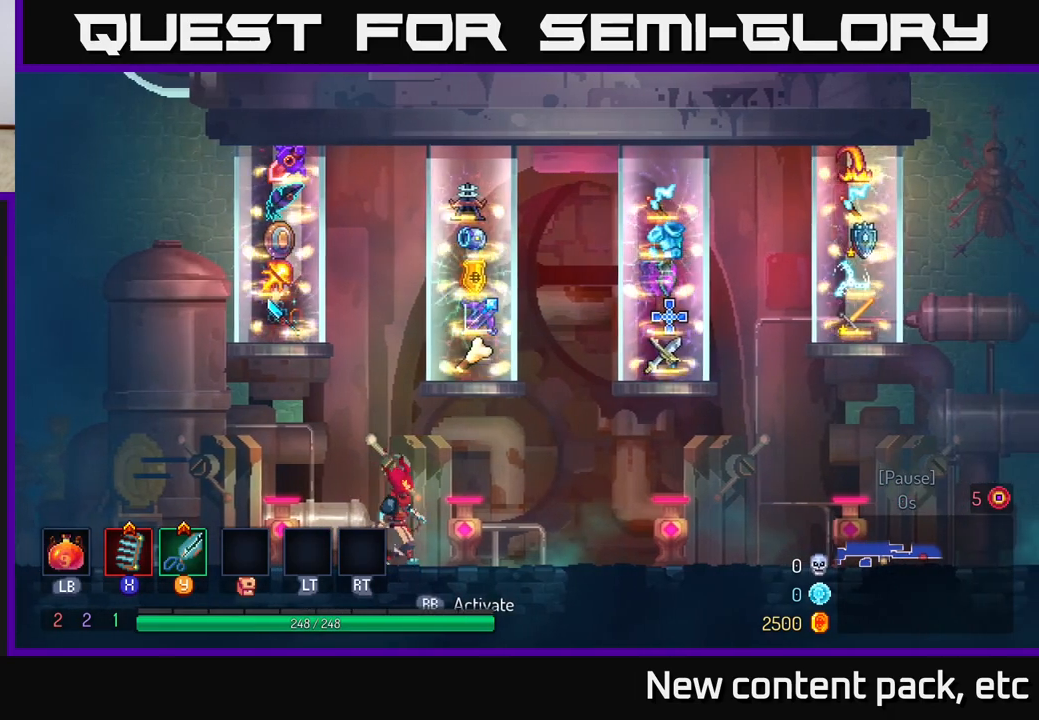
{"buttons": [], "left_stick": "right", "right_stick": "center", "events": [[150, "left_stick", "center"], [383, "left_stick", "right"]]}
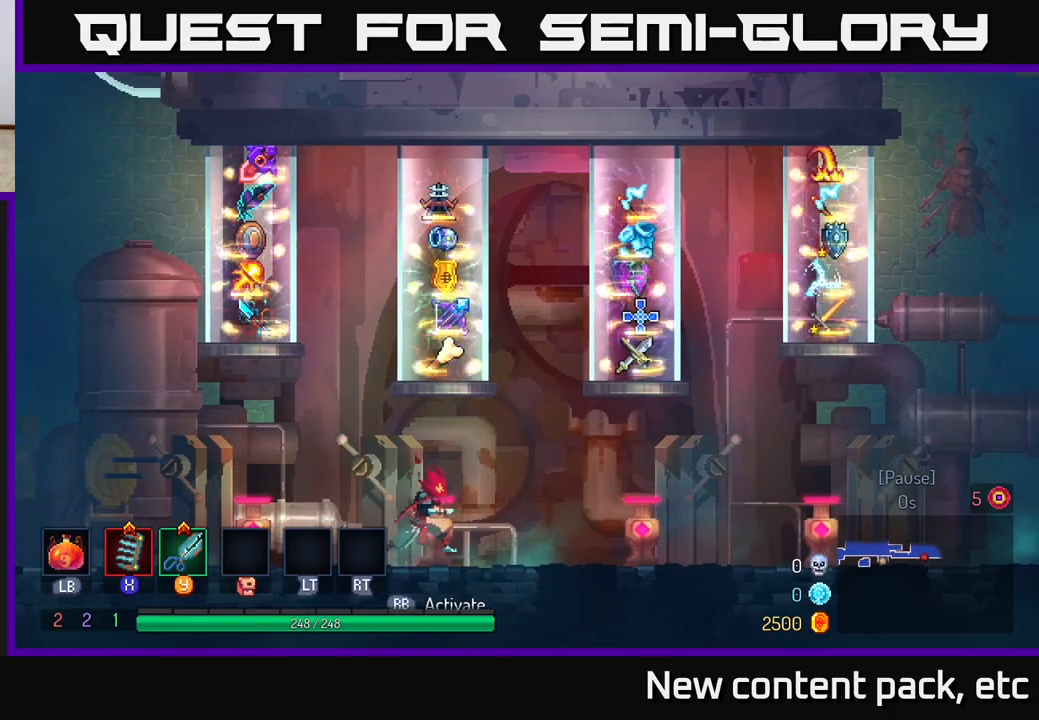
{"buttons": [], "left_stick": "center", "right_stick": "center", "events": [[67, "left_stick", "center"]]}
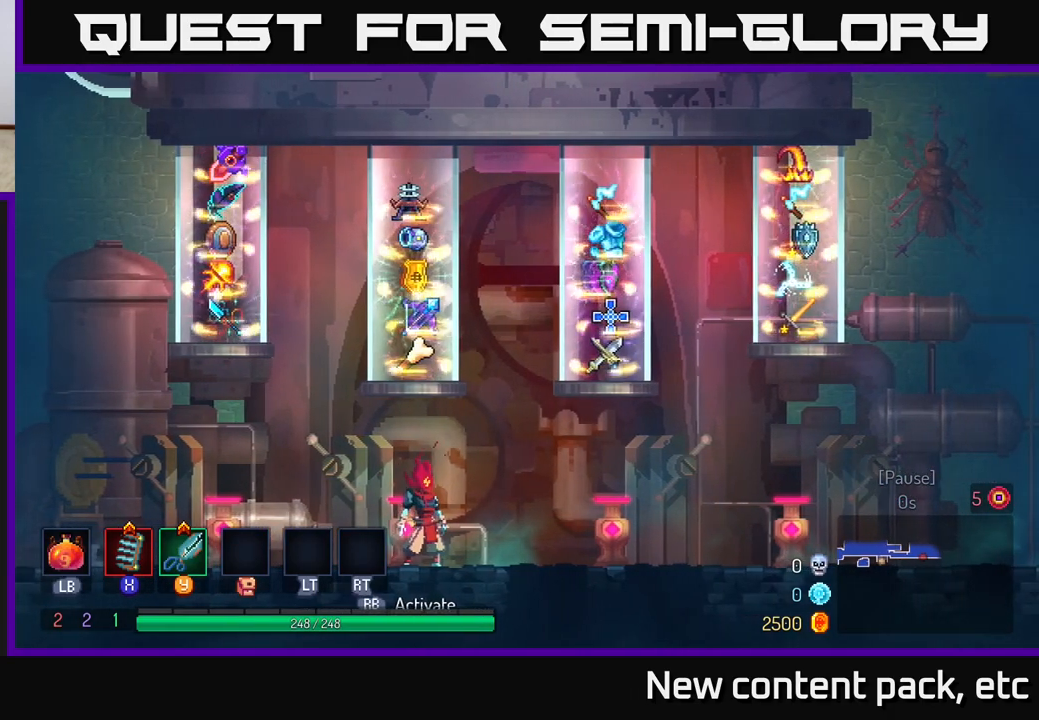
{"buttons": [], "left_stick": "center", "right_stick": "center", "events": []}
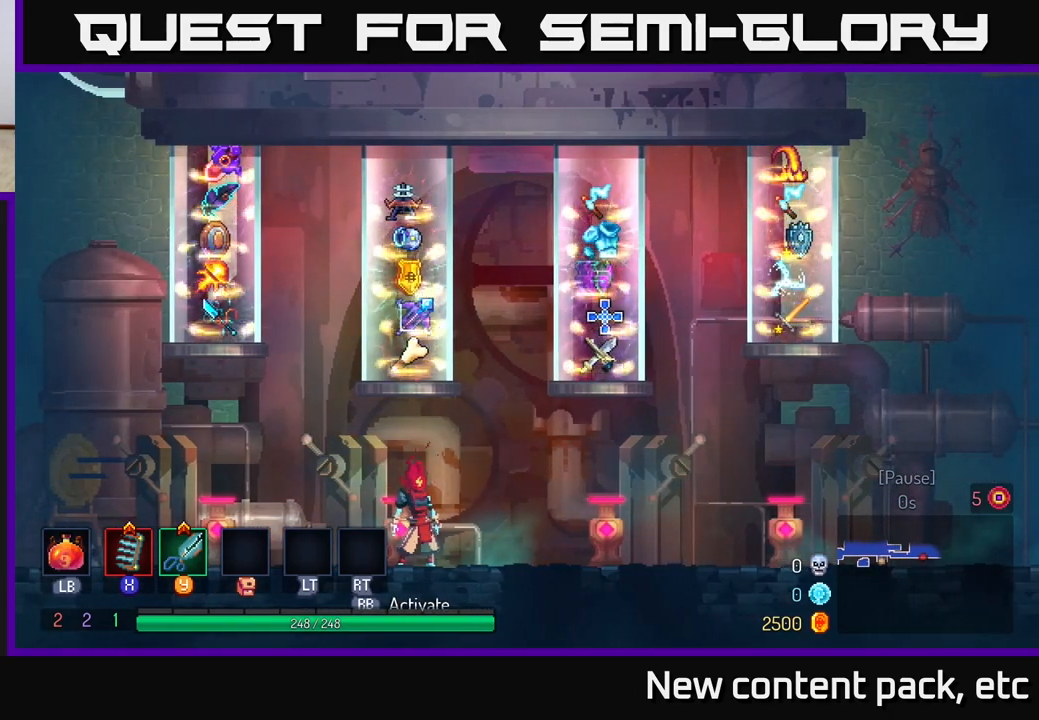
{"buttons": [], "left_stick": "center", "right_stick": "center", "events": []}
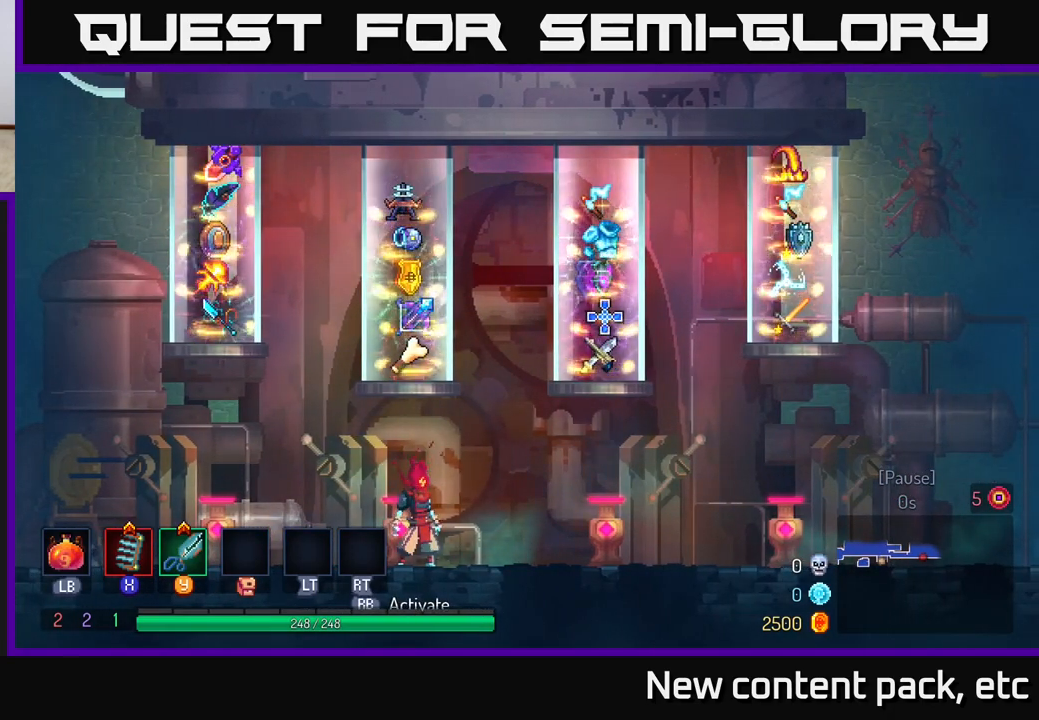
{"buttons": [], "left_stick": "center", "right_stick": "center", "events": []}
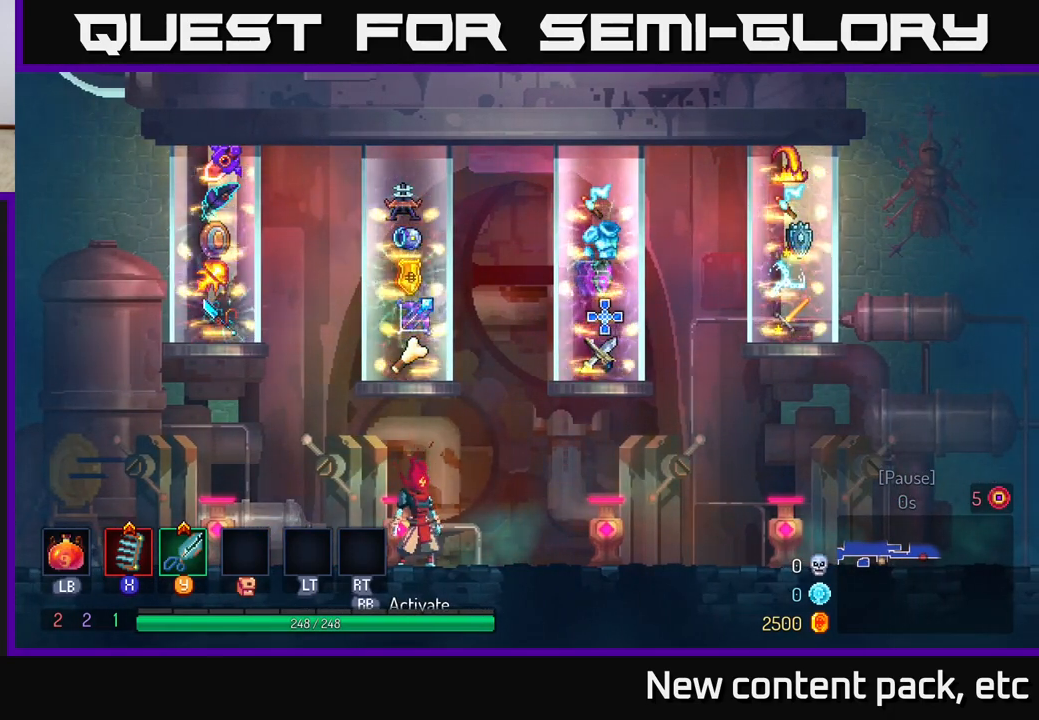
{"buttons": [], "left_stick": "center", "right_stick": "center", "events": []}
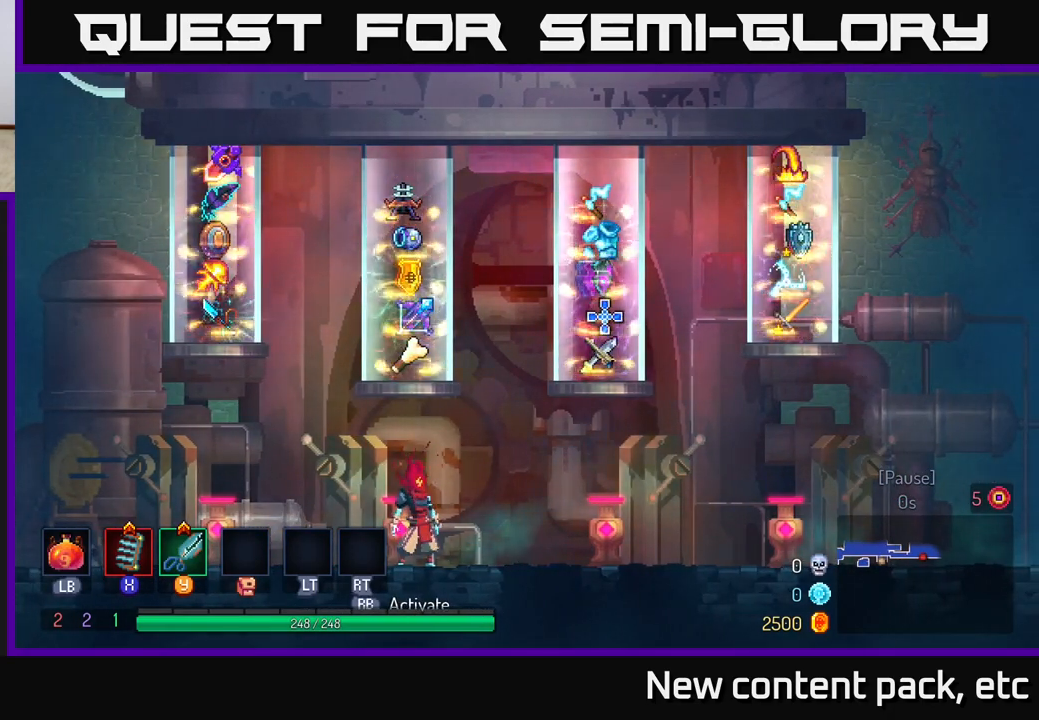
{"buttons": [], "left_stick": "center", "right_stick": "center", "events": [[217, "left_stick", "right"], [383, "left_stick", "center"]]}
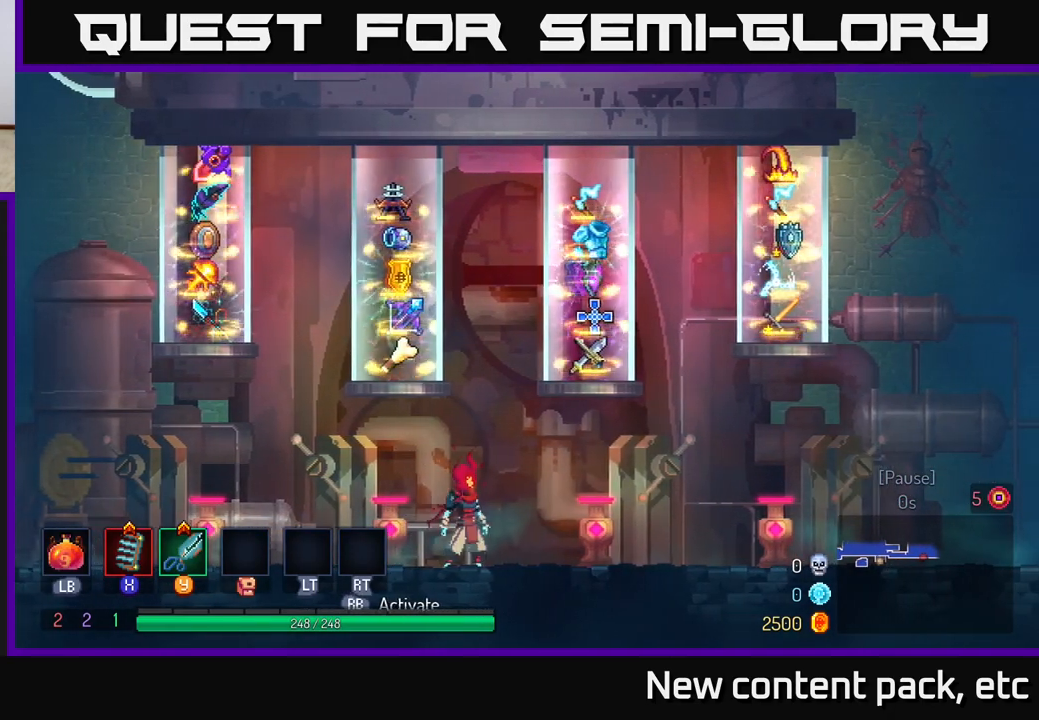
{"buttons": [], "left_stick": "center", "right_stick": "center", "events": [[50, "left_stick", "right"], [267, "left_stick", "center"]]}
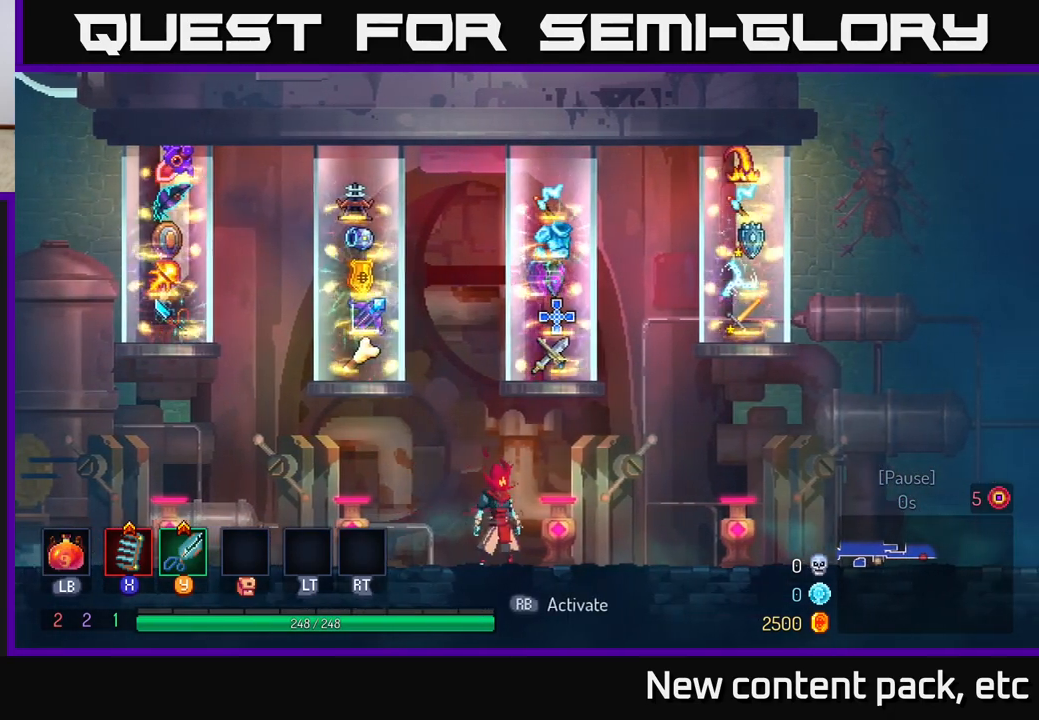
{"buttons": [], "left_stick": "center", "right_stick": "center", "events": [[17, "left_stick", "right"], [250, "left_stick", "center"]]}